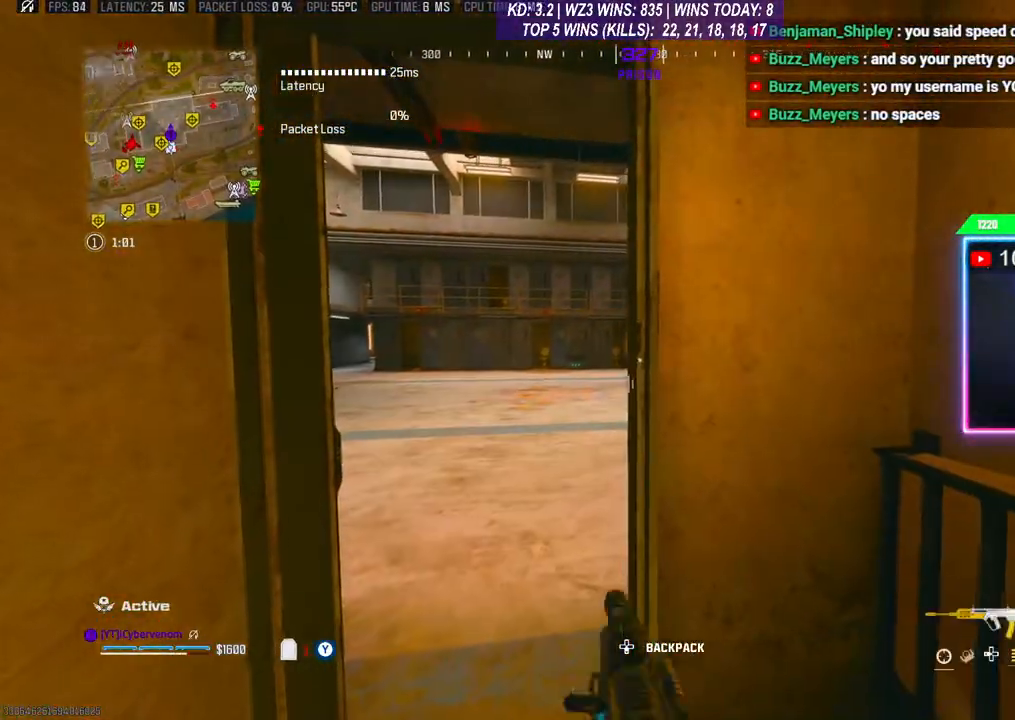
Gameplay with a controller (Xbox layout); each line is a JSON object with the inputs held at the frame after it. "events" lists button and stick changes between this image and that frame as [ms after this image, input, new state], when the widget could be followed in between.
{"buttons": [], "left_stick": "center", "right_stick": "center", "events": [[33, "X", "down"], [100, "X", "up"], [167, "X", "down"], [233, "X", "up"], [300, "X", "down"], [367, "X", "up"]]}
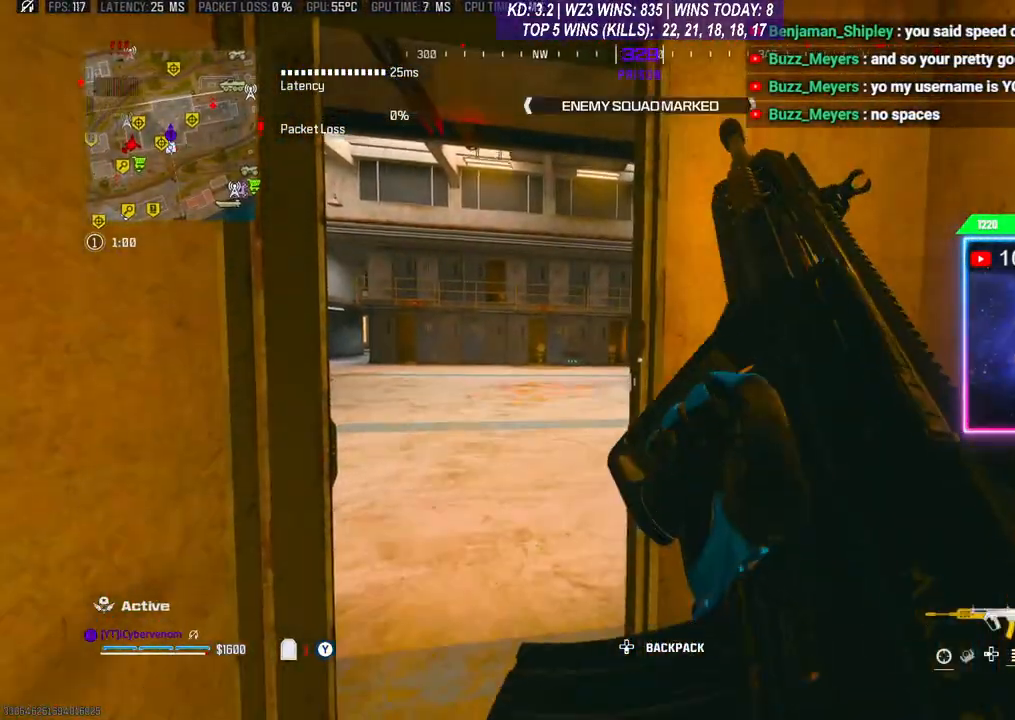
{"buttons": [], "left_stick": "center", "right_stick": "center", "events": []}
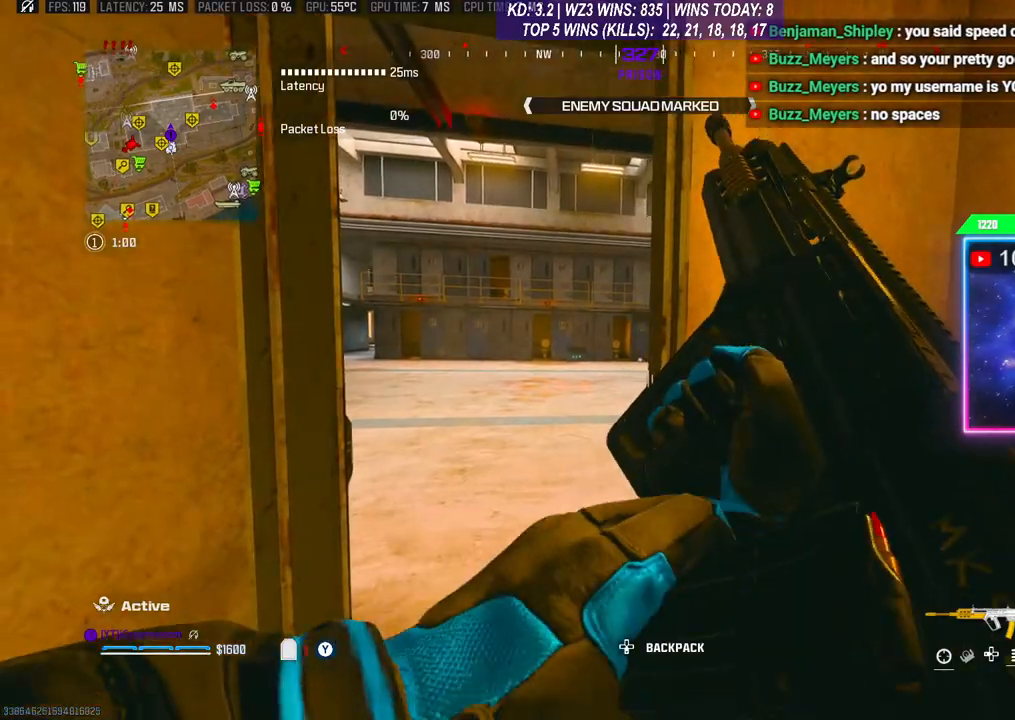
{"buttons": [], "left_stick": "center", "right_stick": "center", "events": []}
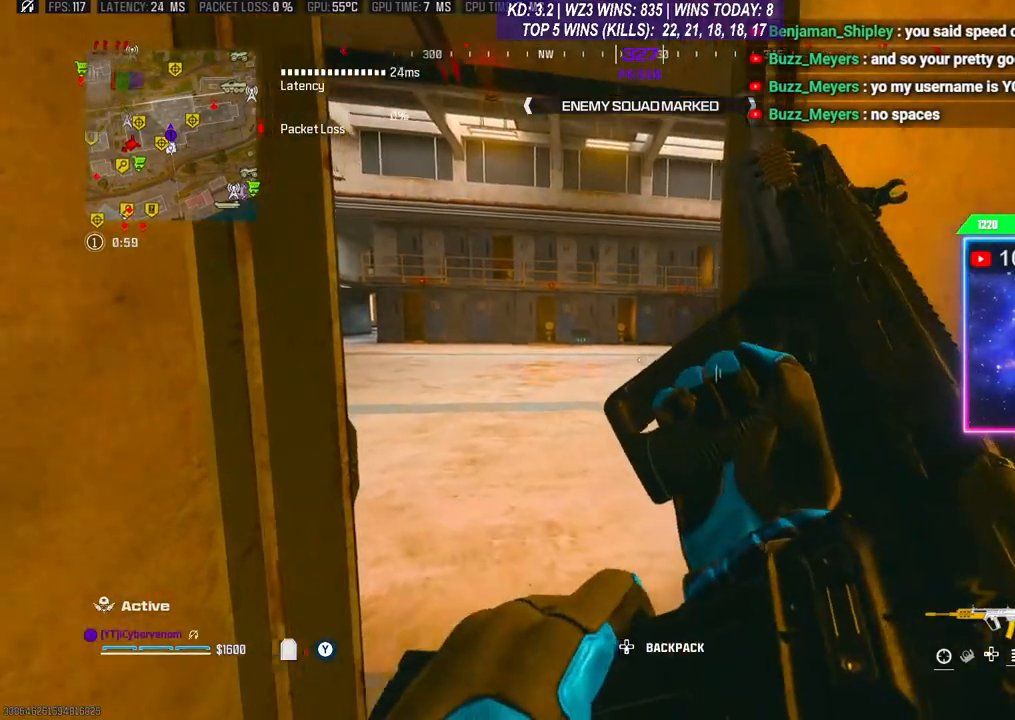
{"buttons": [], "left_stick": "center", "right_stick": "center", "events": []}
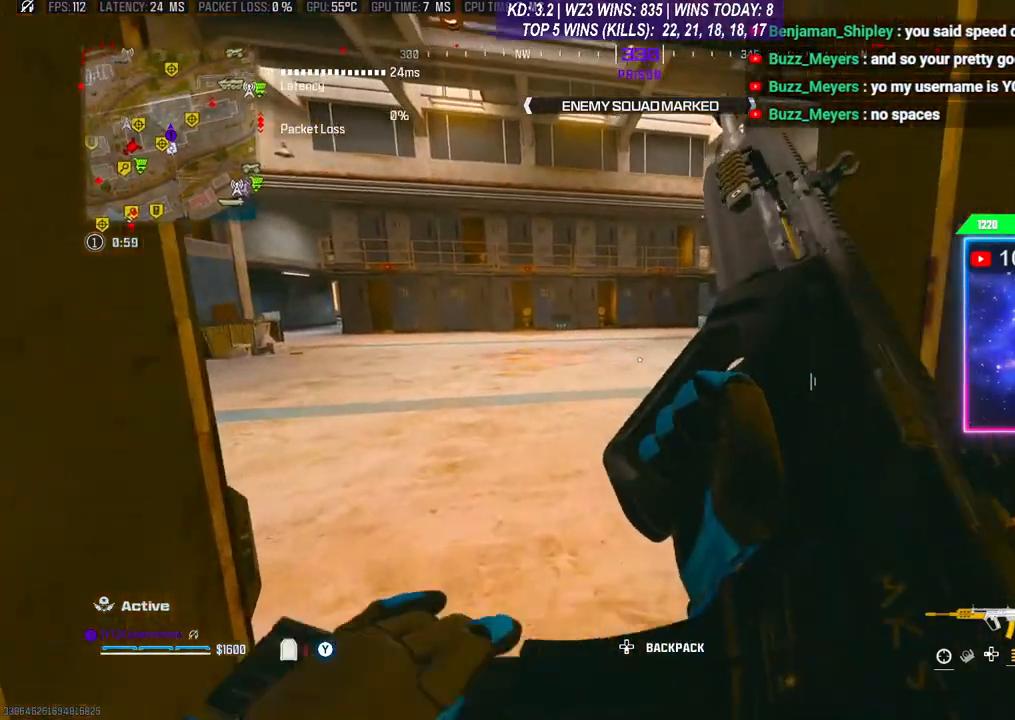
{"buttons": [], "left_stick": "center", "right_stick": "center", "events": [[267, "right_stick", "right"], [467, "right_stick", "center"]]}
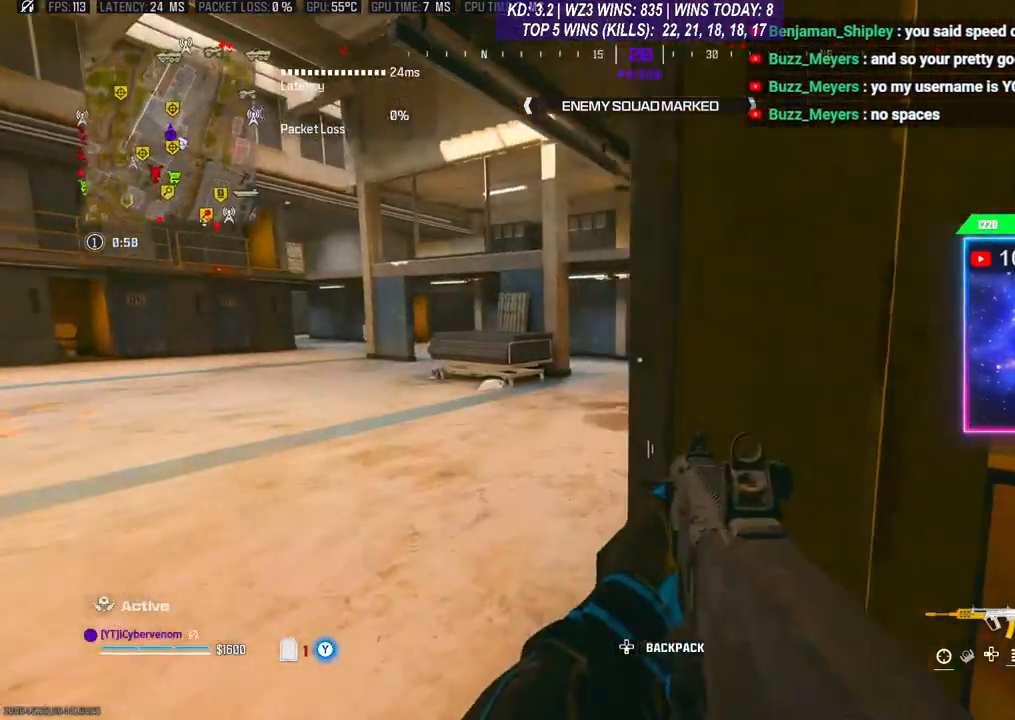
{"buttons": [], "left_stick": "center", "right_stick": "center", "events": [[167, "right_stick", "right"], [267, "right_stick", "center"]]}
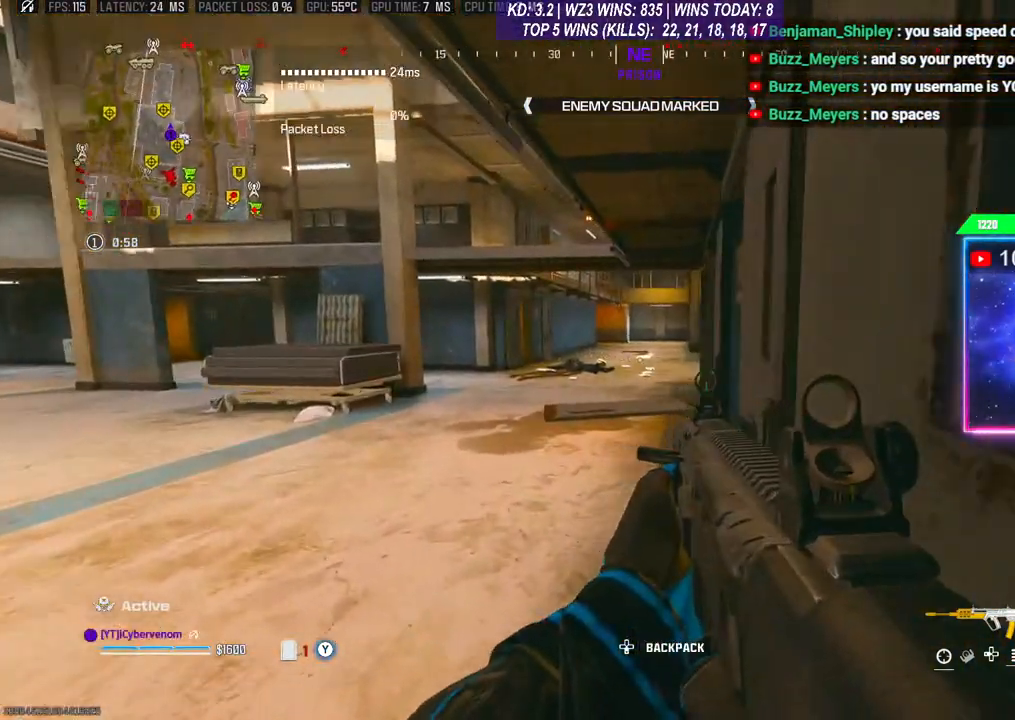
{"buttons": [], "left_stick": "center", "right_stick": "center", "events": []}
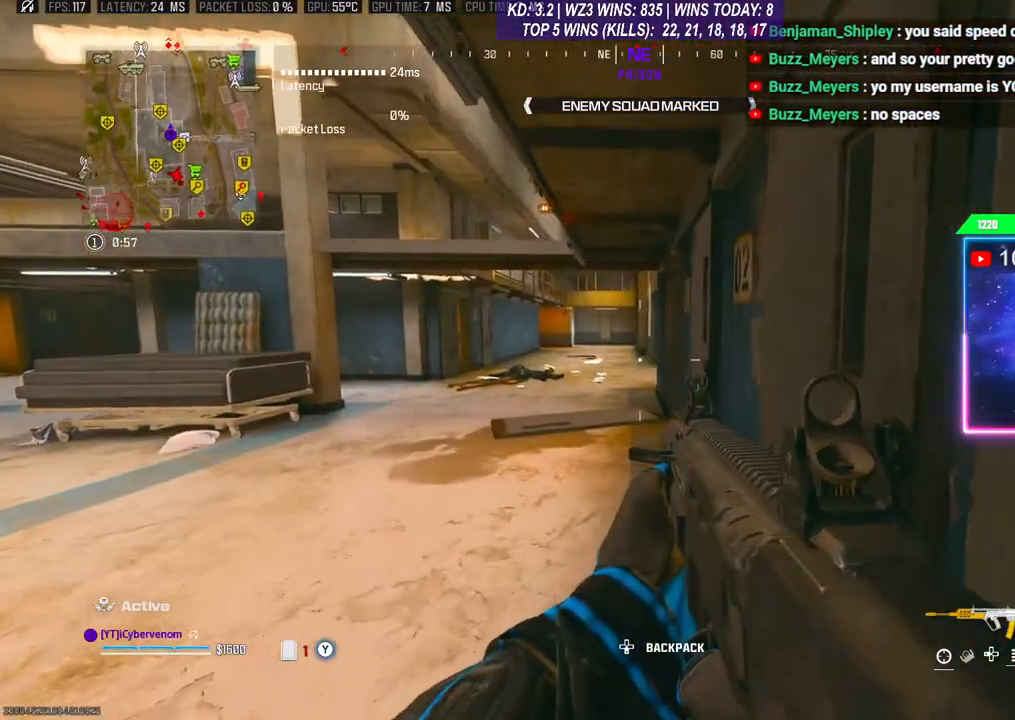
{"buttons": [], "left_stick": "center", "right_stick": "center", "events": []}
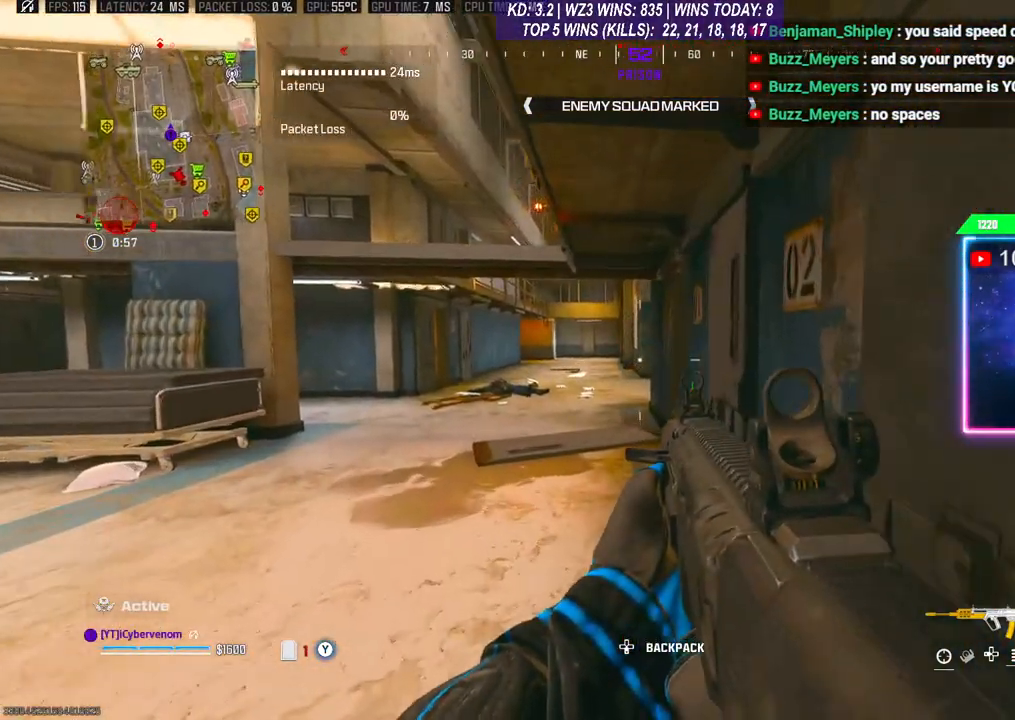
{"buttons": [], "left_stick": "center", "right_stick": "center", "events": []}
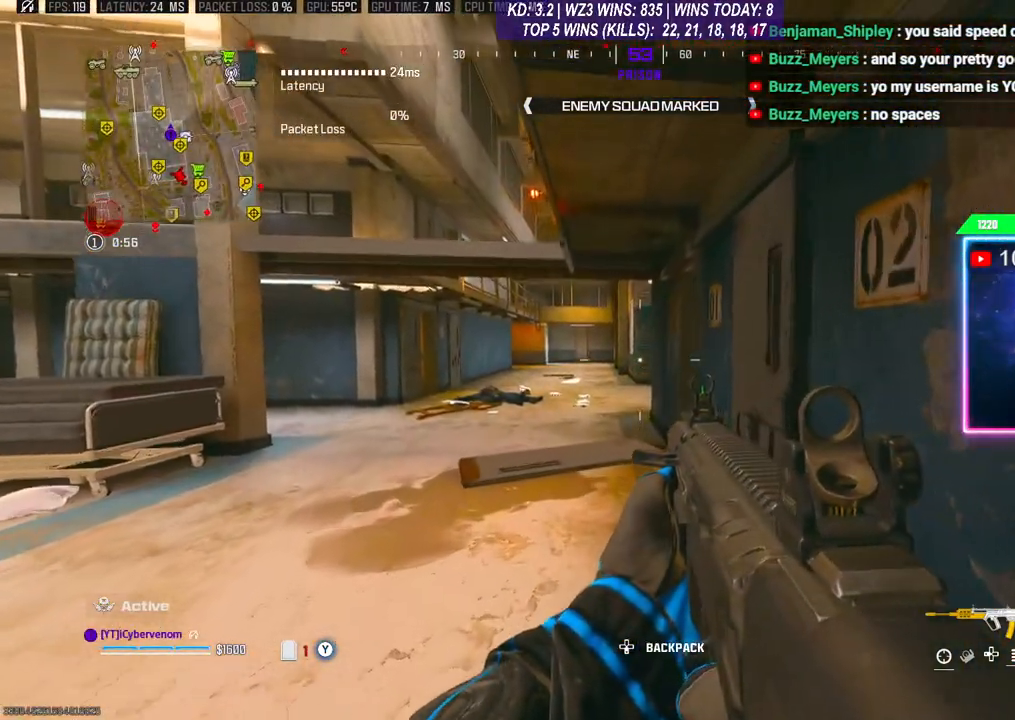
{"buttons": [], "left_stick": "center", "right_stick": "center", "events": []}
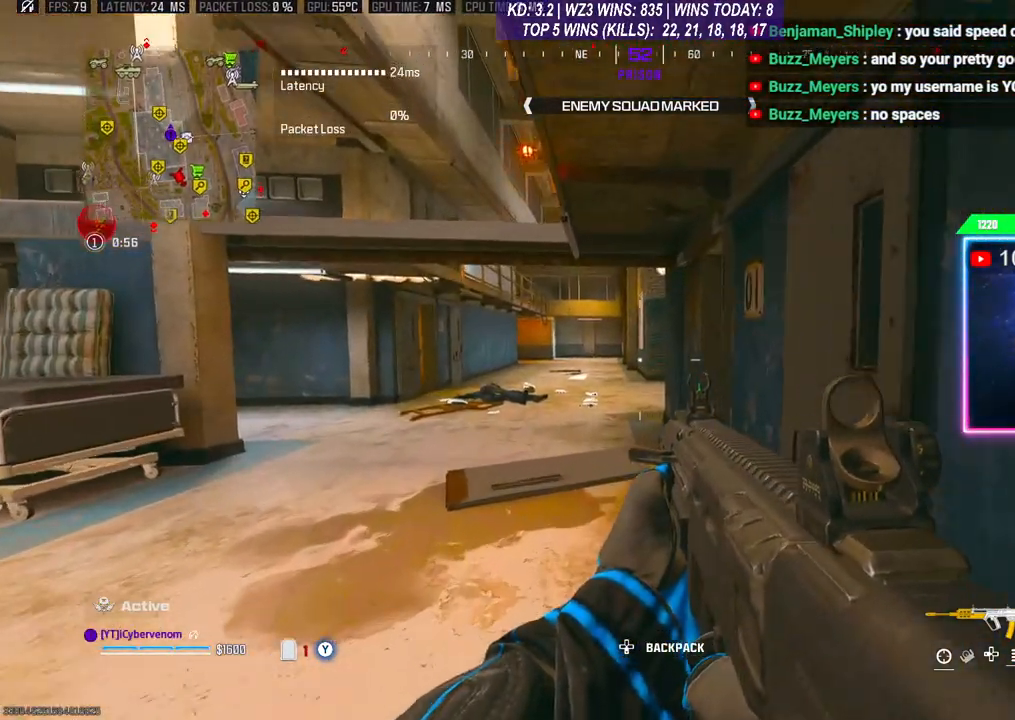
{"buttons": [], "left_stick": "center", "right_stick": "center", "events": []}
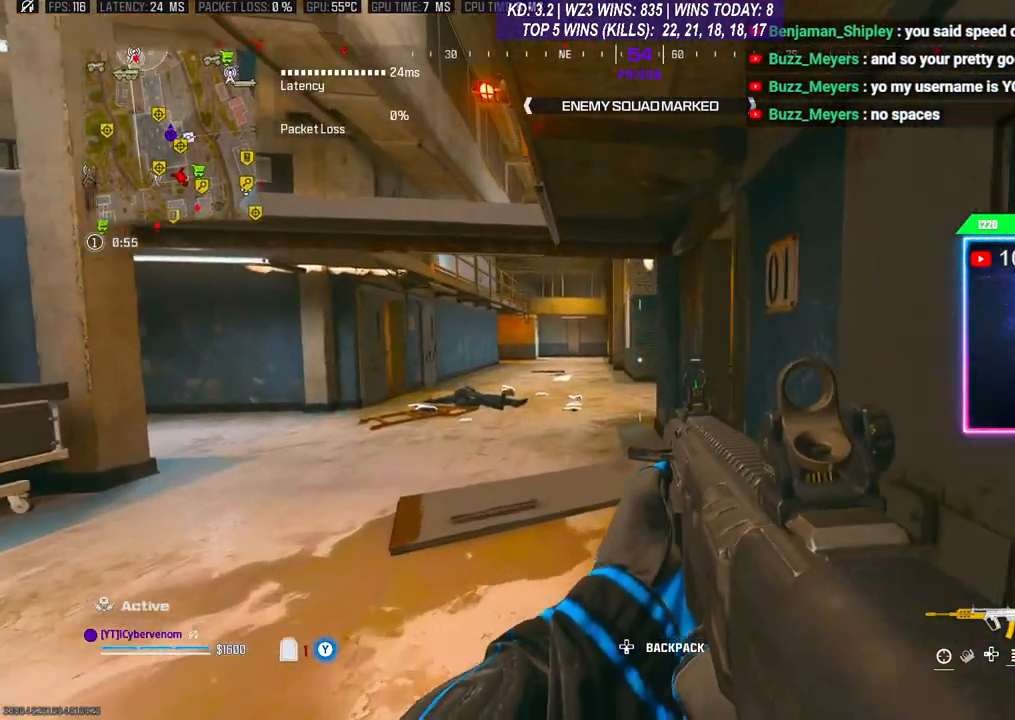
{"buttons": [], "left_stick": "center", "right_stick": "center", "events": []}
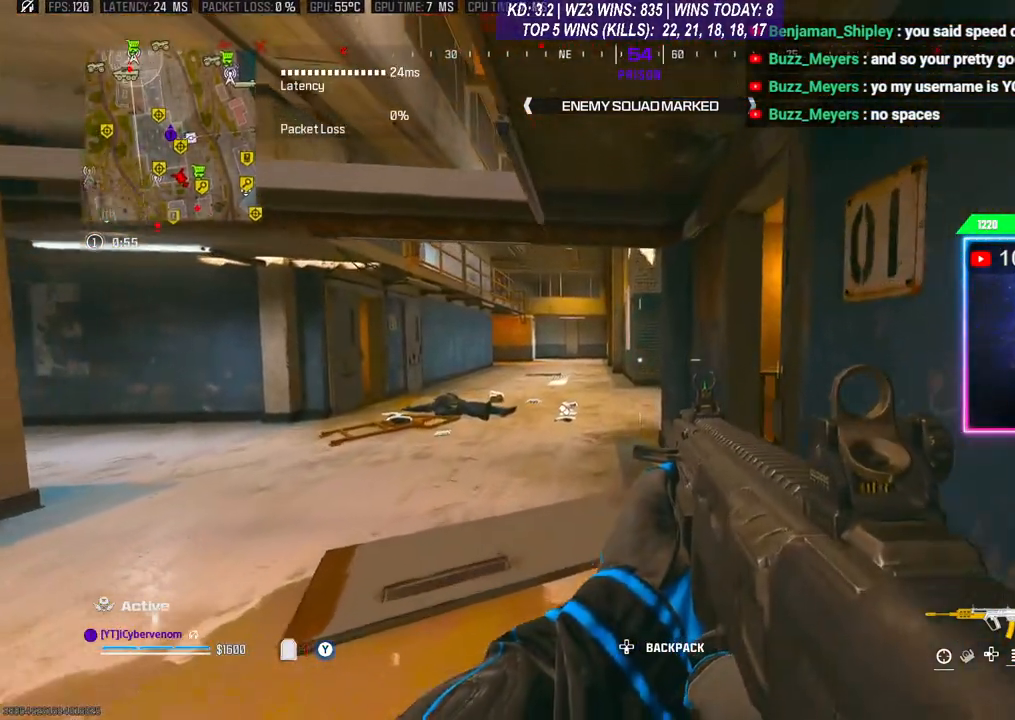
{"buttons": [], "left_stick": "up", "right_stick": "center", "events": [[367, "left_stick", "up"]]}
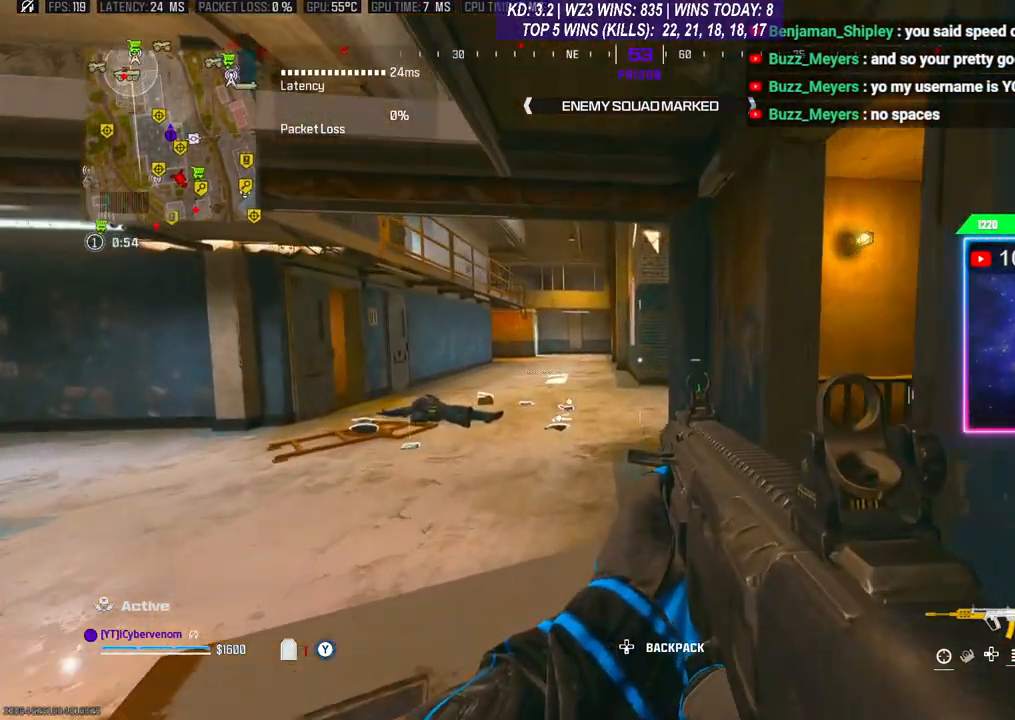
{"buttons": [], "left_stick": "up", "right_stick": "center", "events": []}
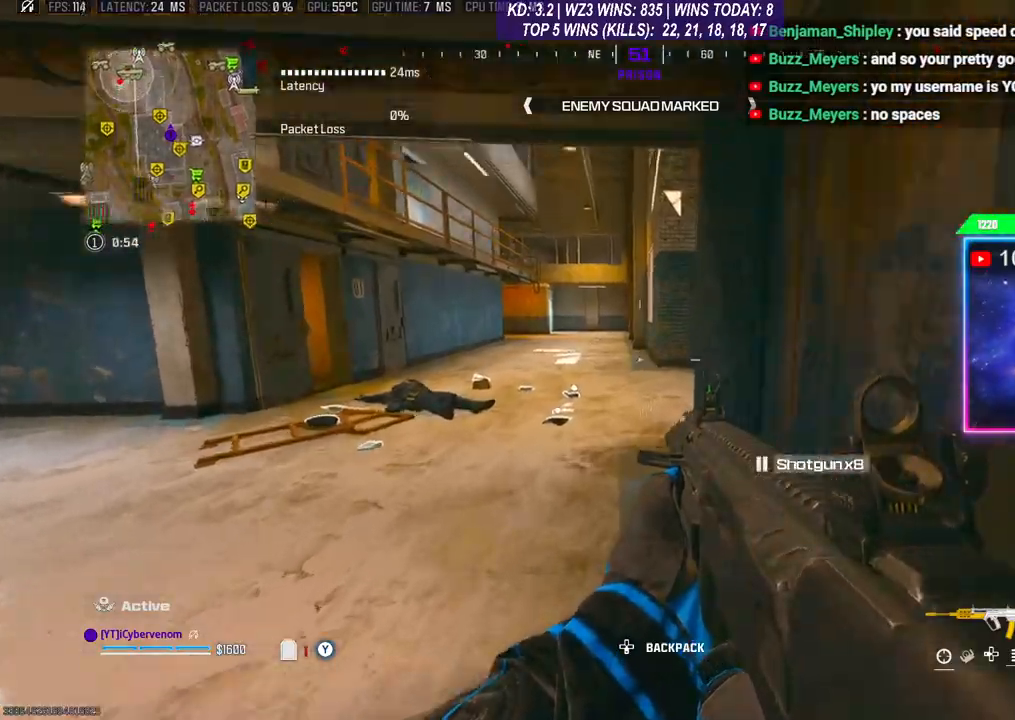
{"buttons": ["L3"], "left_stick": "up", "right_stick": "down", "events": [[133, "L3", "down"], [500, "right_stick", "down"]]}
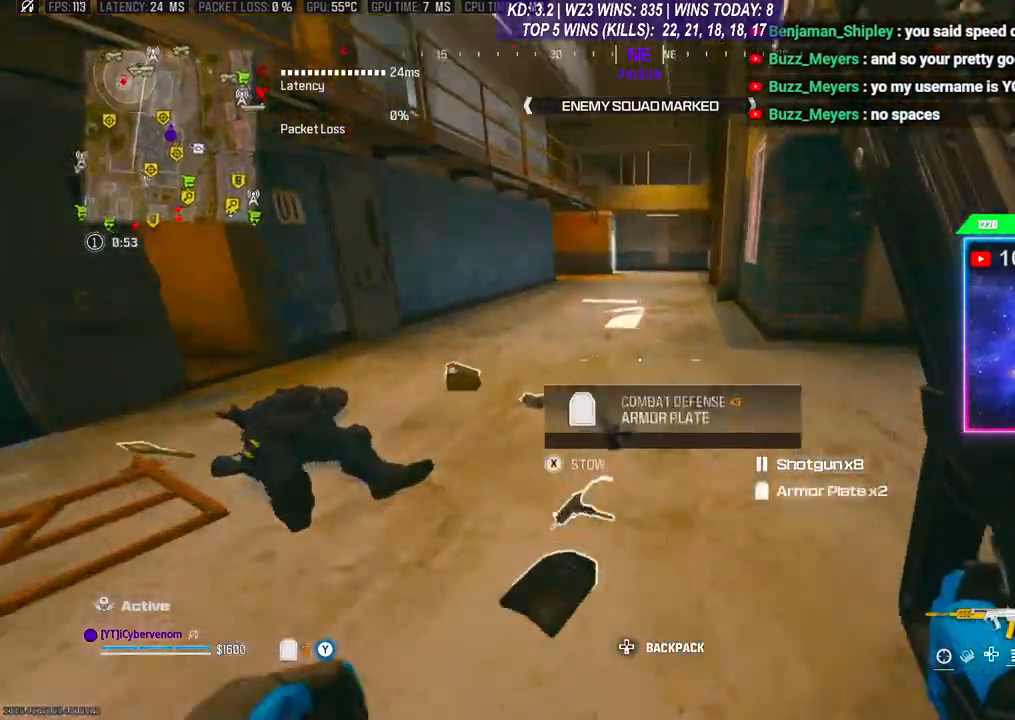
{"buttons": [], "left_stick": "down", "right_stick": "down", "events": [[67, "L3", "up"], [67, "left_stick", "up-left"], [233, "left_stick", "left"], [267, "right_stick", "center"], [367, "Y", "down"], [400, "Y", "up"], [433, "left_stick", "center"], [500, "left_stick", "down"], [500, "right_stick", "down"]]}
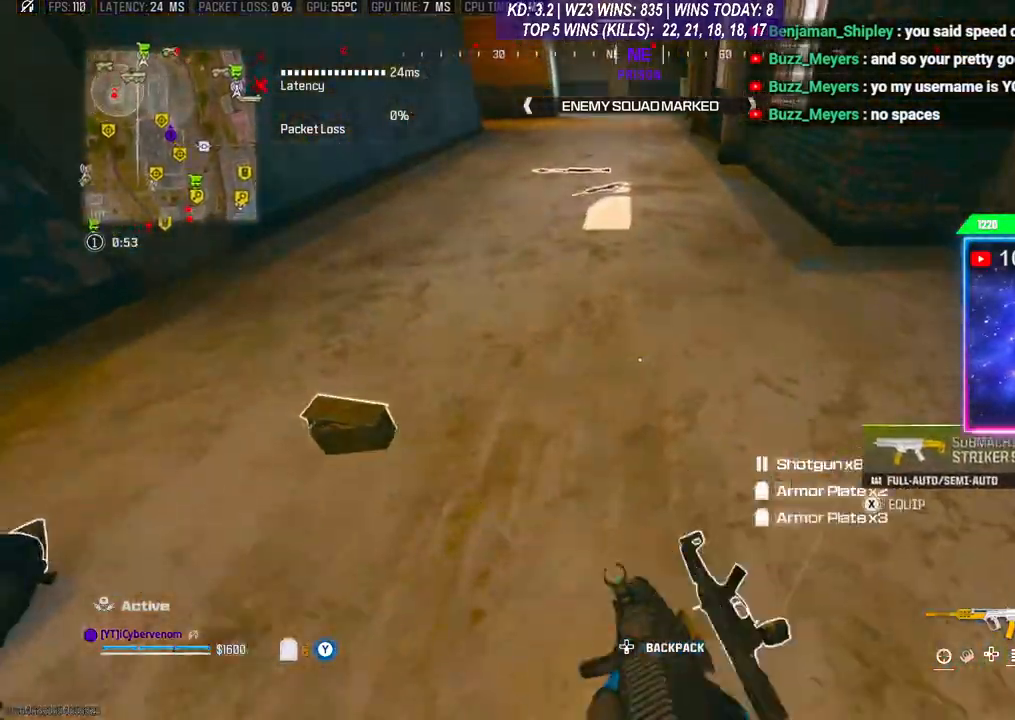
{"buttons": [], "left_stick": "down", "right_stick": "up-right", "events": [[133, "left_stick", "down-left"], [133, "right_stick", "center"], [233, "X", "down"], [267, "X", "up"], [267, "left_stick", "center"], [367, "left_stick", "down"], [500, "right_stick", "up-right"]]}
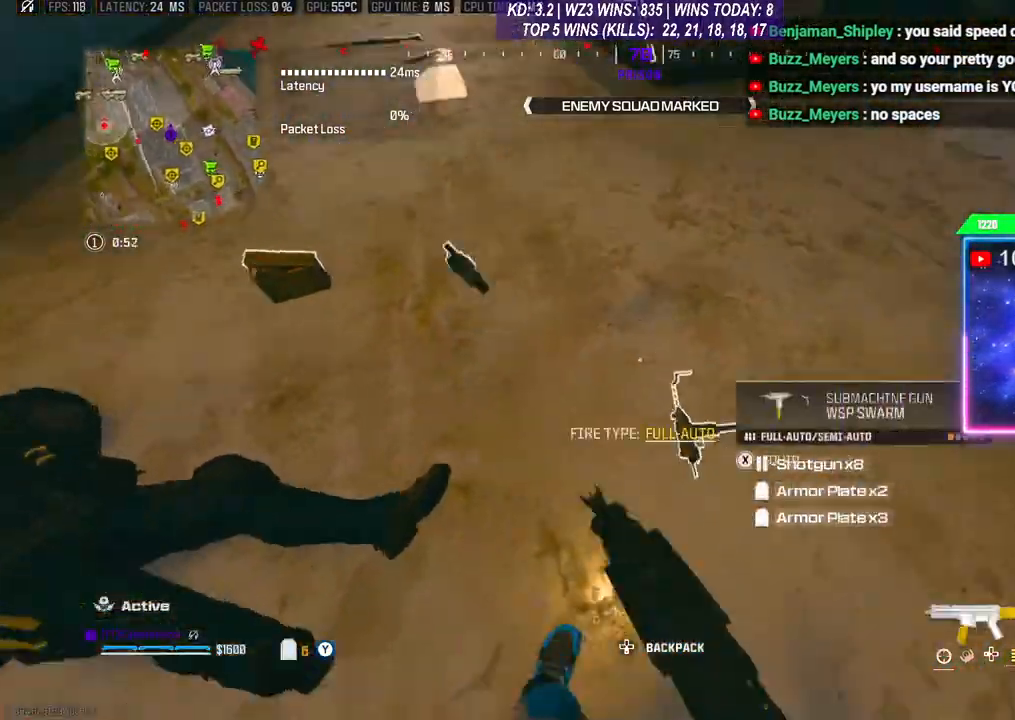
{"buttons": [], "left_stick": "center", "right_stick": "center", "events": [[167, "left_stick", "down-right"], [167, "right_stick", "center"], [300, "left_stick", "center"], [367, "Y", "down"], [367, "left_stick", "left"], [400, "Y", "up"], [433, "left_stick", "center"]]}
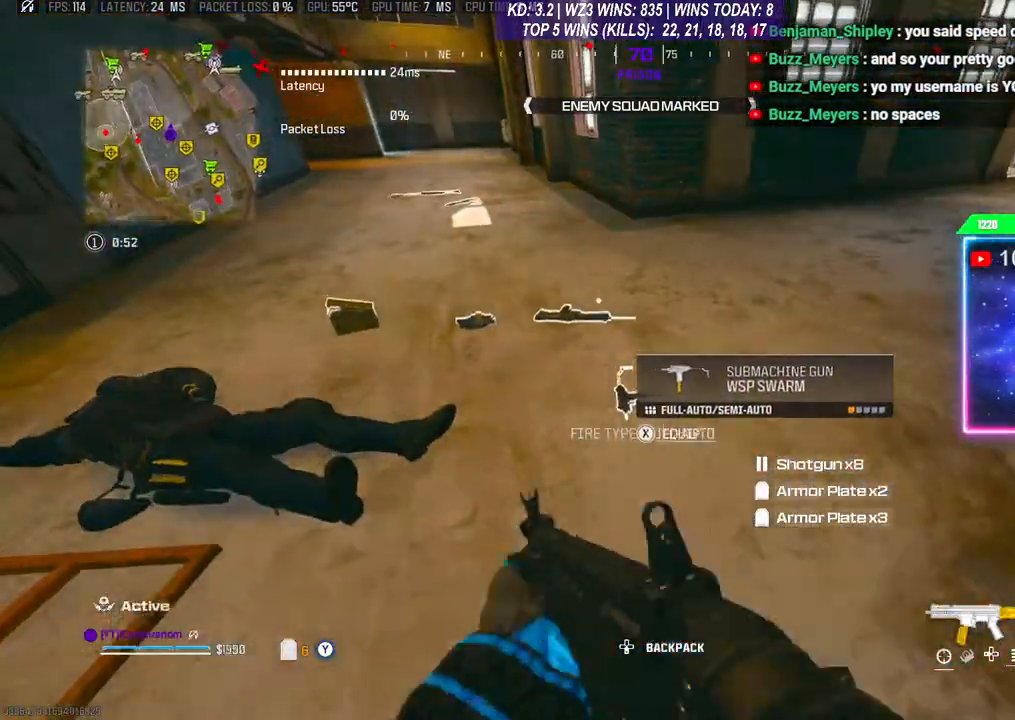
{"buttons": [], "left_stick": "center", "right_stick": "center", "events": [[33, "left_stick", "right"], [100, "left_stick", "down-right"], [233, "right_stick", "right"], [300, "right_stick", "up-right"], [400, "right_stick", "center"], [433, "left_stick", "center"]]}
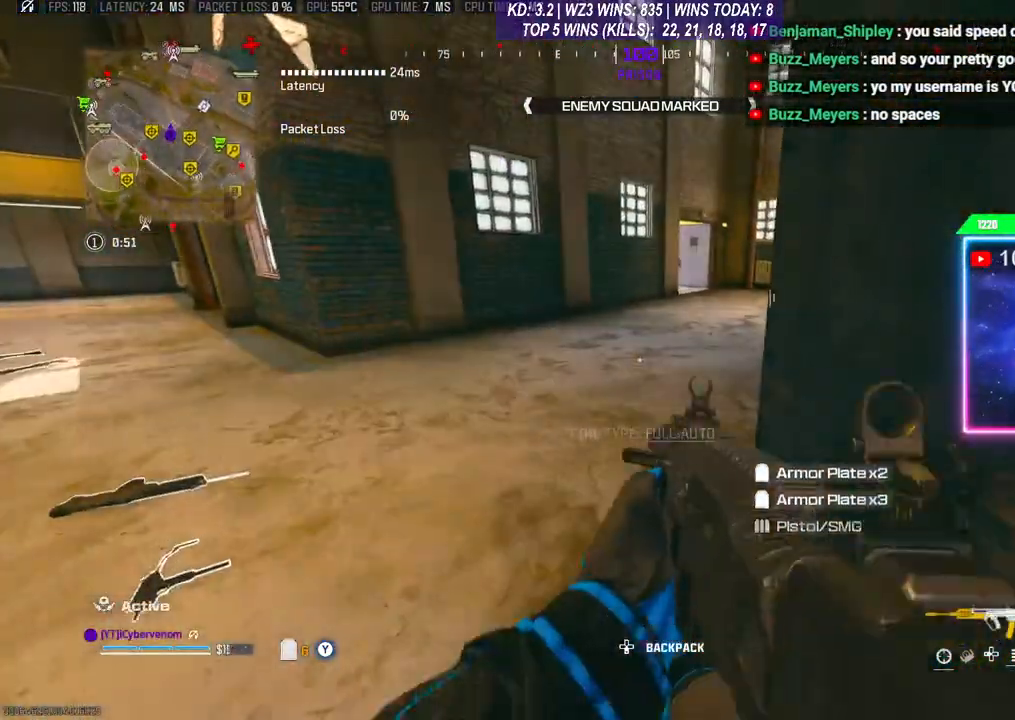
{"buttons": [], "left_stick": "right", "right_stick": "center", "events": [[33, "Y", "down"], [67, "Y", "up"], [67, "left_stick", "down"], [133, "left_stick", "down-right"], [267, "right_stick", "right"], [400, "left_stick", "right"], [467, "right_stick", "center"]]}
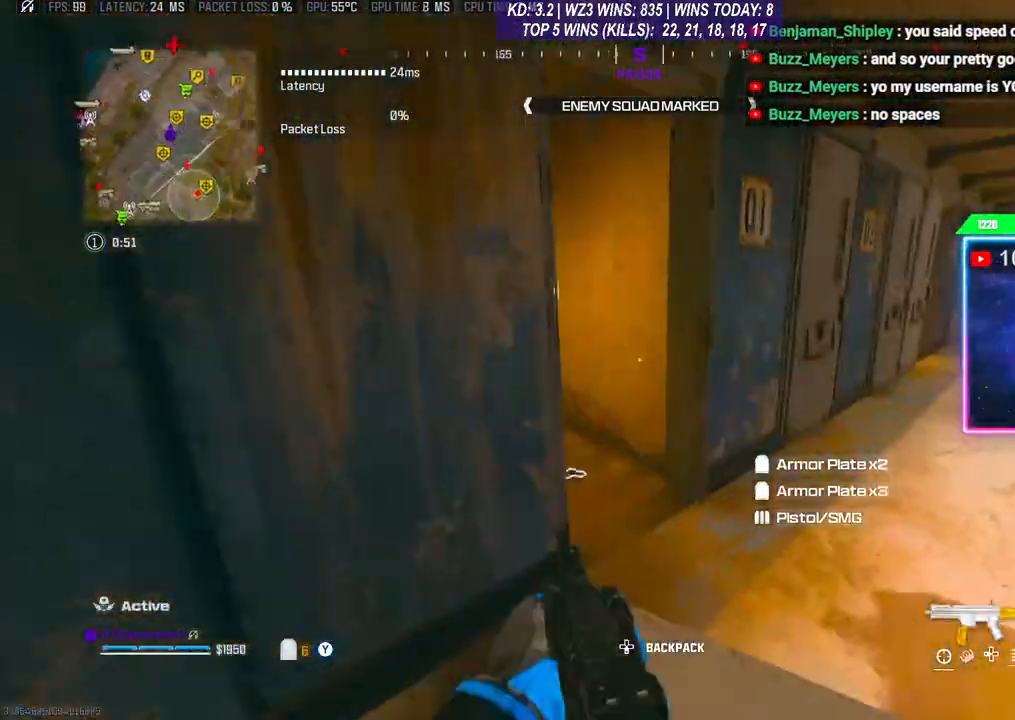
{"buttons": [], "left_stick": "left", "right_stick": "down-left", "events": [[67, "X", "down"], [133, "X", "up"], [167, "left_stick", "up"], [200, "X", "down"], [233, "X", "up"], [267, "left_stick", "up-left"], [367, "left_stick", "left"], [500, "right_stick", "down-left"]]}
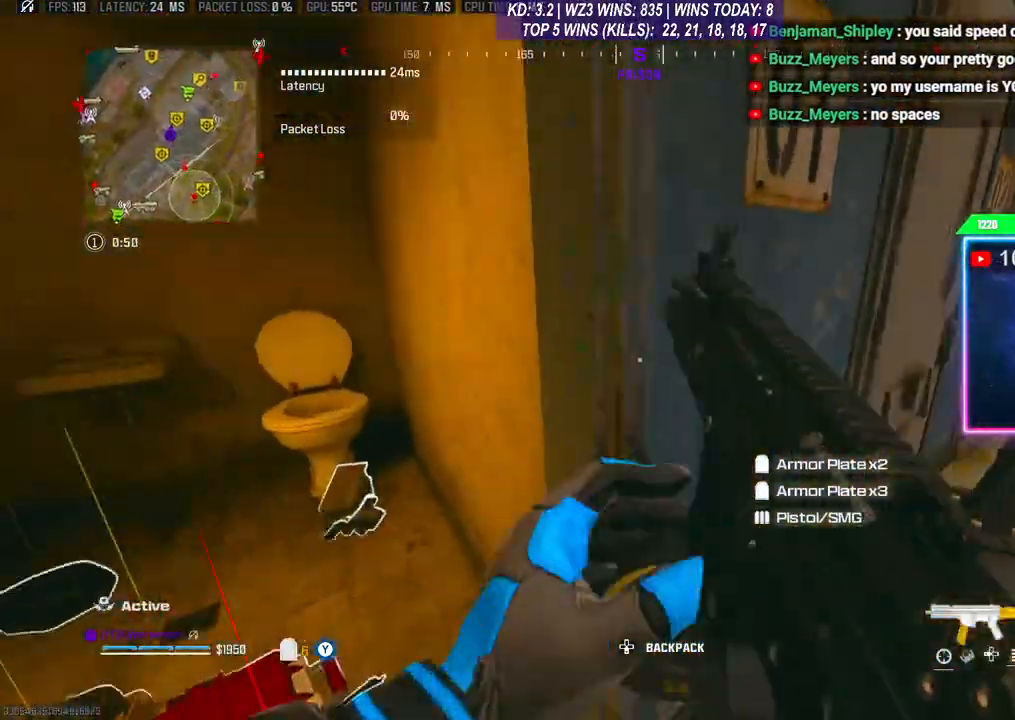
{"buttons": [], "left_stick": "center", "right_stick": "down", "events": [[267, "left_stick", "up-right"], [333, "left_stick", "up-left"], [467, "right_stick", "down"], [500, "left_stick", "center"]]}
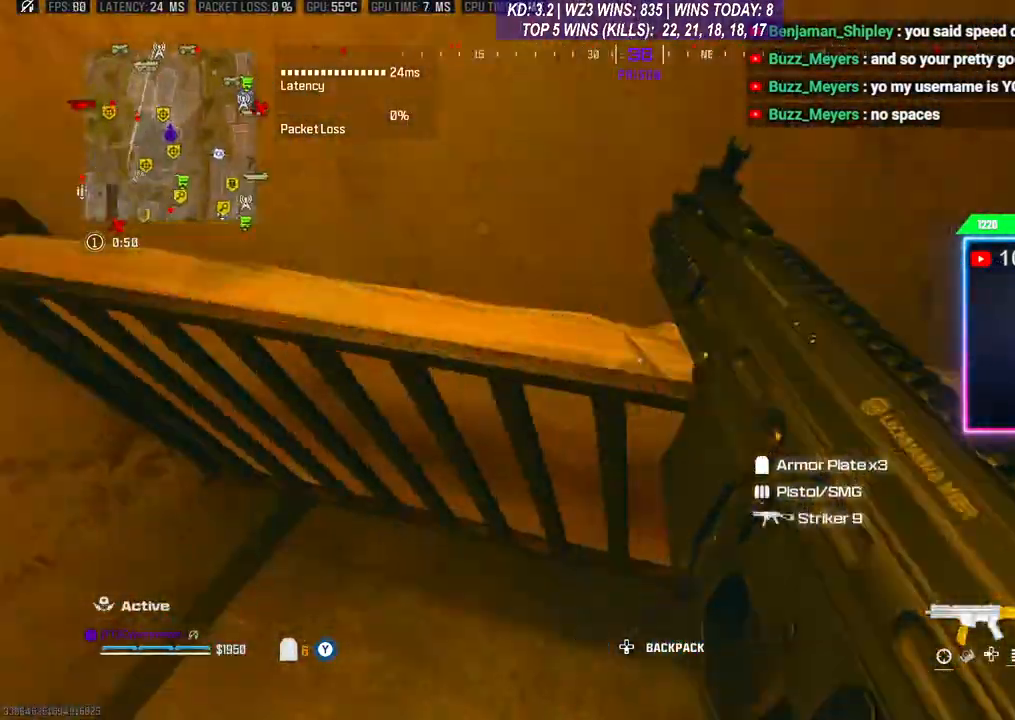
{"buttons": [], "left_stick": "center", "right_stick": "center", "events": [[67, "left_stick", "down-right"], [100, "right_stick", "down-left"], [200, "left_stick", "center"], [200, "right_stick", "left"], [333, "right_stick", "center"]]}
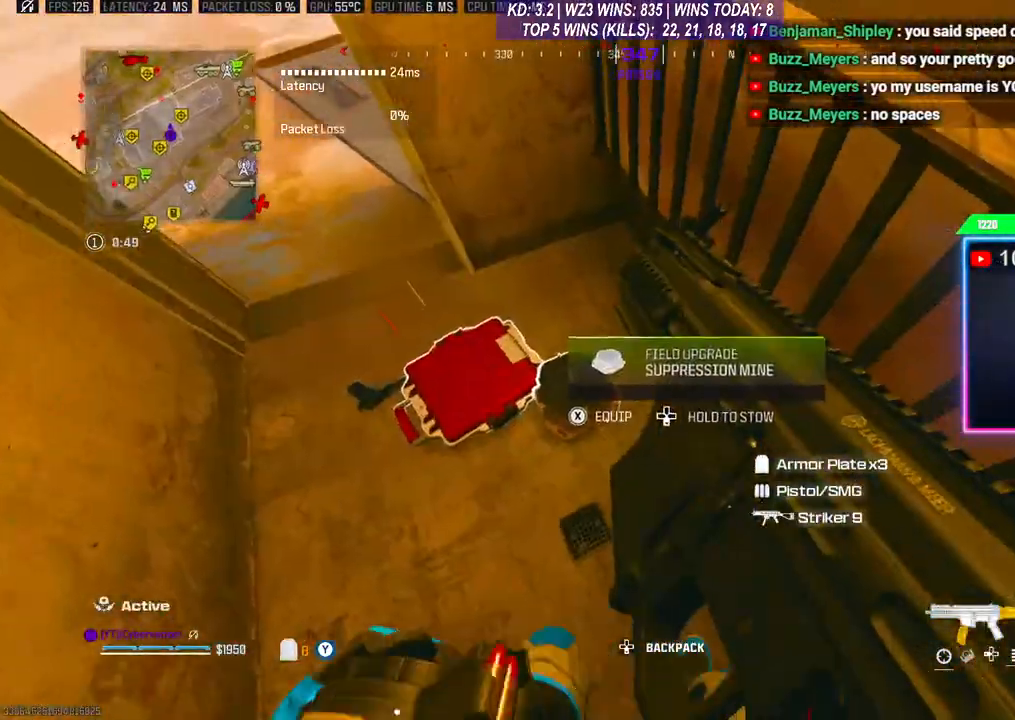
{"buttons": [], "left_stick": "center", "right_stick": "center", "events": [[233, "left_stick", "left"], [433, "left_stick", "center"]]}
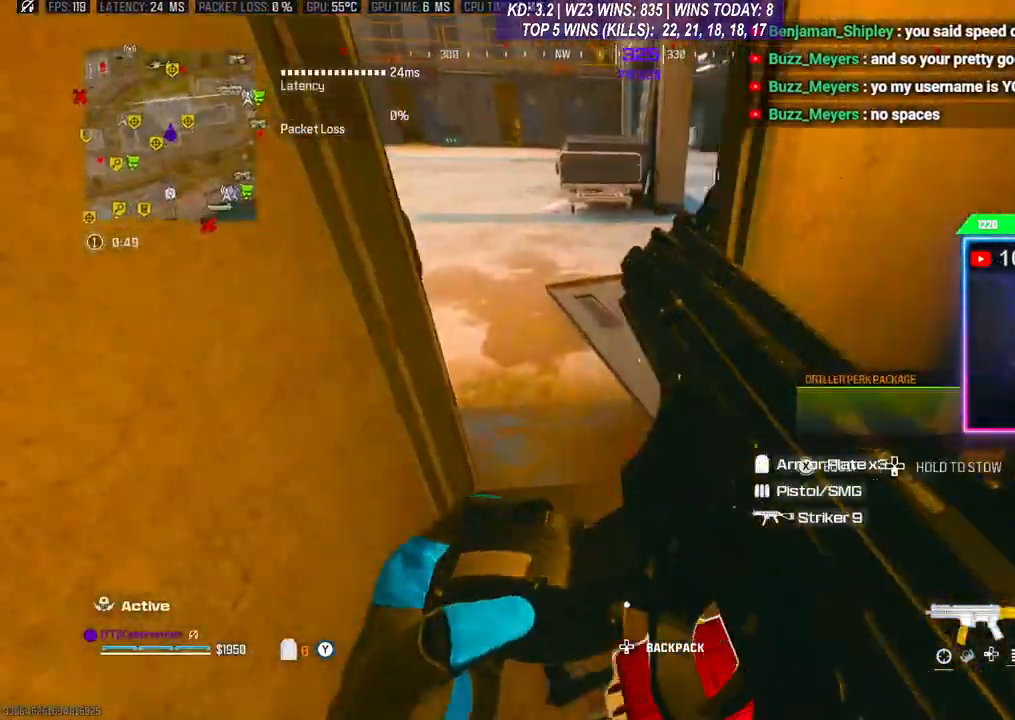
{"buttons": [], "left_stick": "up-left", "right_stick": "center", "events": [[33, "right_stick", "up"], [167, "left_stick", "up-left"], [167, "right_stick", "up-right"], [300, "right_stick", "center"]]}
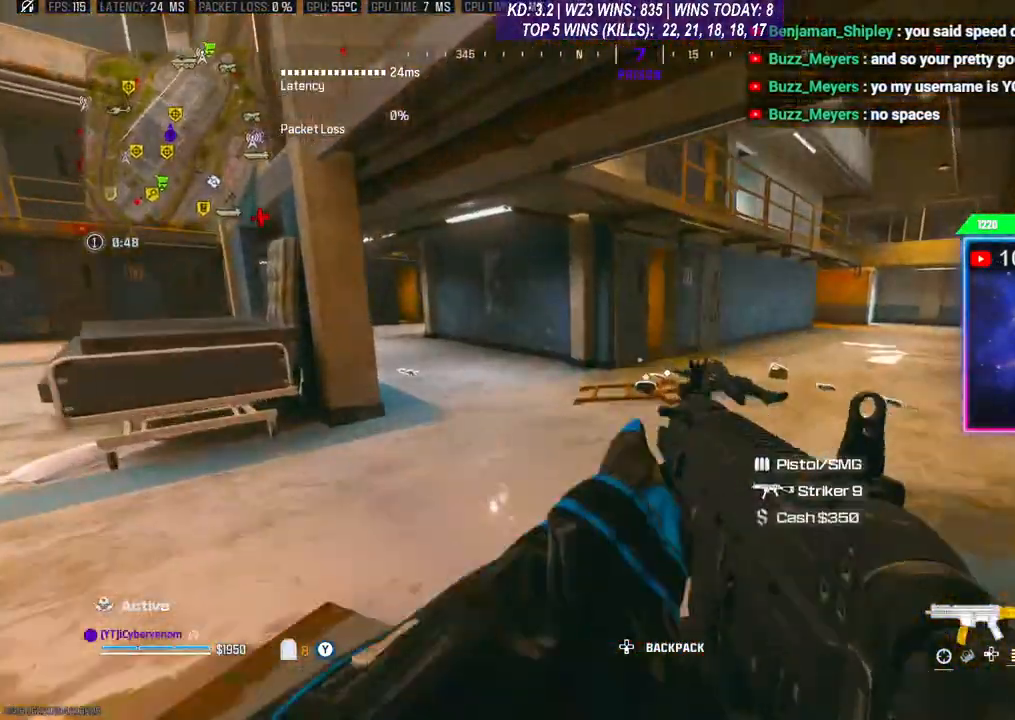
{"buttons": ["L3"], "left_stick": "up-left", "right_stick": "center", "events": [[67, "right_stick", "right"], [233, "right_stick", "center"], [267, "L3", "down"]]}
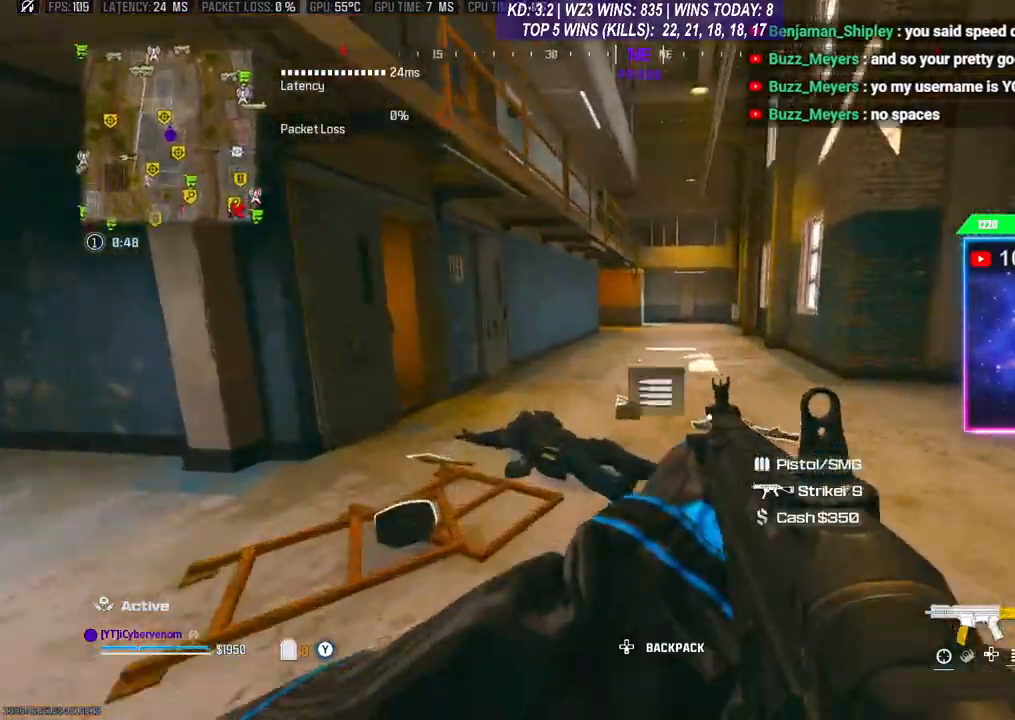
{"buttons": [], "left_stick": "center", "right_stick": "center", "events": [[167, "L3", "up"], [200, "left_stick", "down-left"], [267, "right_stick", "down"], [367, "right_stick", "center"], [500, "left_stick", "center"]]}
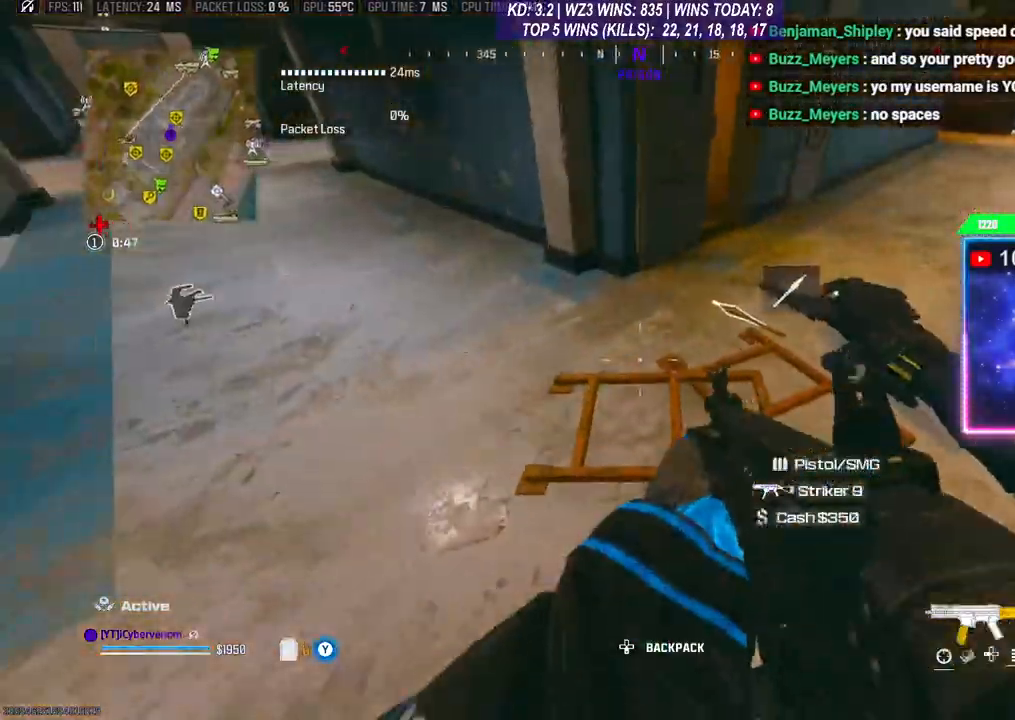
{"buttons": [], "left_stick": "up-left", "right_stick": "left", "events": [[233, "L3", "down"], [233, "left_stick", "up"], [333, "L3", "up"], [333, "left_stick", "up-left"], [333, "right_stick", "left"], [400, "L3", "down"], [500, "L3", "up"]]}
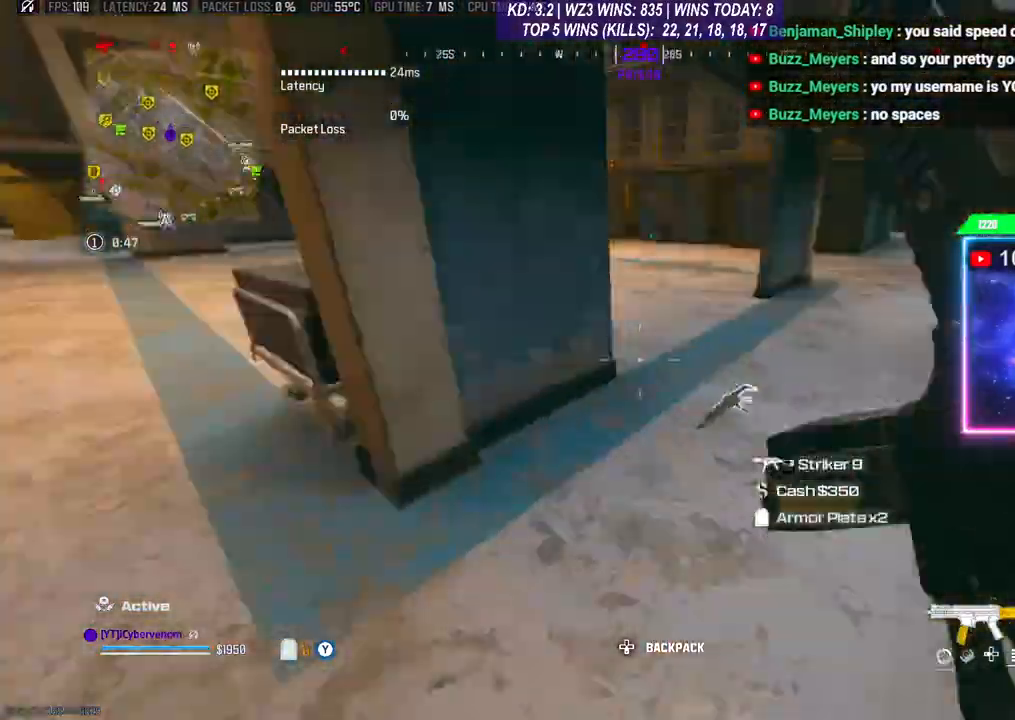
{"buttons": ["L3"], "left_stick": "up", "right_stick": "left", "events": [[133, "right_stick", "center"], [167, "left_stick", "up"], [267, "left_stick", "up-right"], [367, "L3", "down"], [400, "right_stick", "left"], [467, "left_stick", "up"]]}
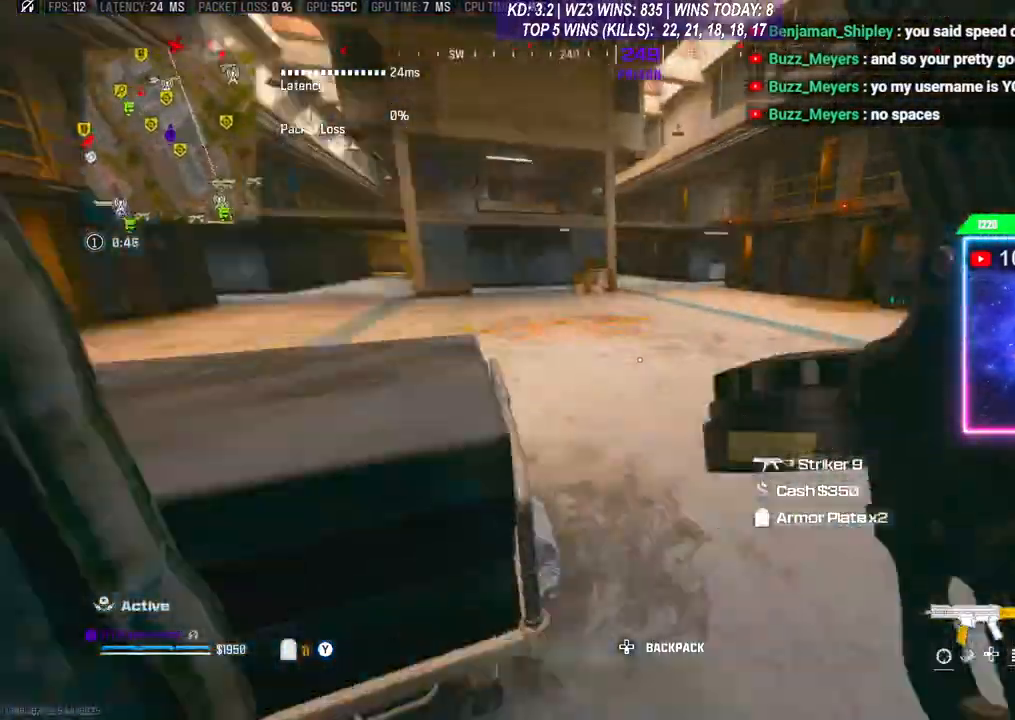
{"buttons": ["A"], "left_stick": "up", "right_stick": "left", "events": [[133, "L3", "up"], [200, "left_stick", "center"], [333, "right_stick", "center"], [400, "L3", "down"], [400, "left_stick", "up"], [433, "A", "down"], [500, "L3", "up"], [500, "right_stick", "left"]]}
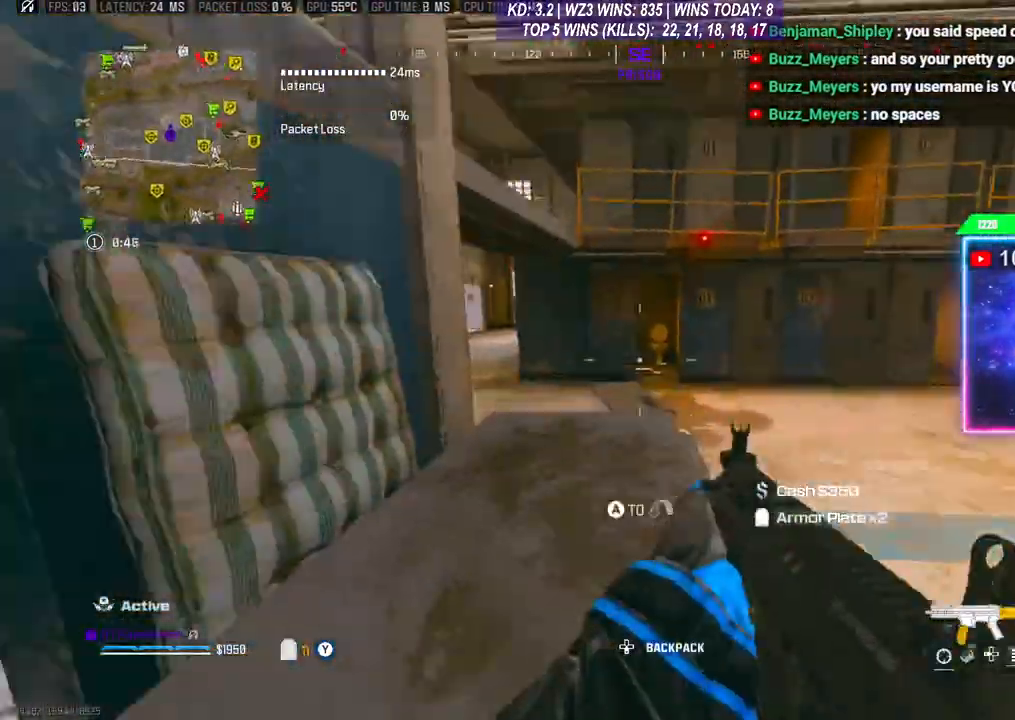
{"buttons": [], "left_stick": "up", "right_stick": "left", "events": [[33, "A", "up"], [67, "L3", "down"], [100, "A", "down"], [133, "L3", "up"], [167, "A", "up"], [200, "L3", "down"], [267, "A", "down"], [267, "right_stick", "center"], [300, "L3", "up"], [333, "A", "up"], [367, "L3", "down"], [433, "right_stick", "left"], [500, "L3", "up"]]}